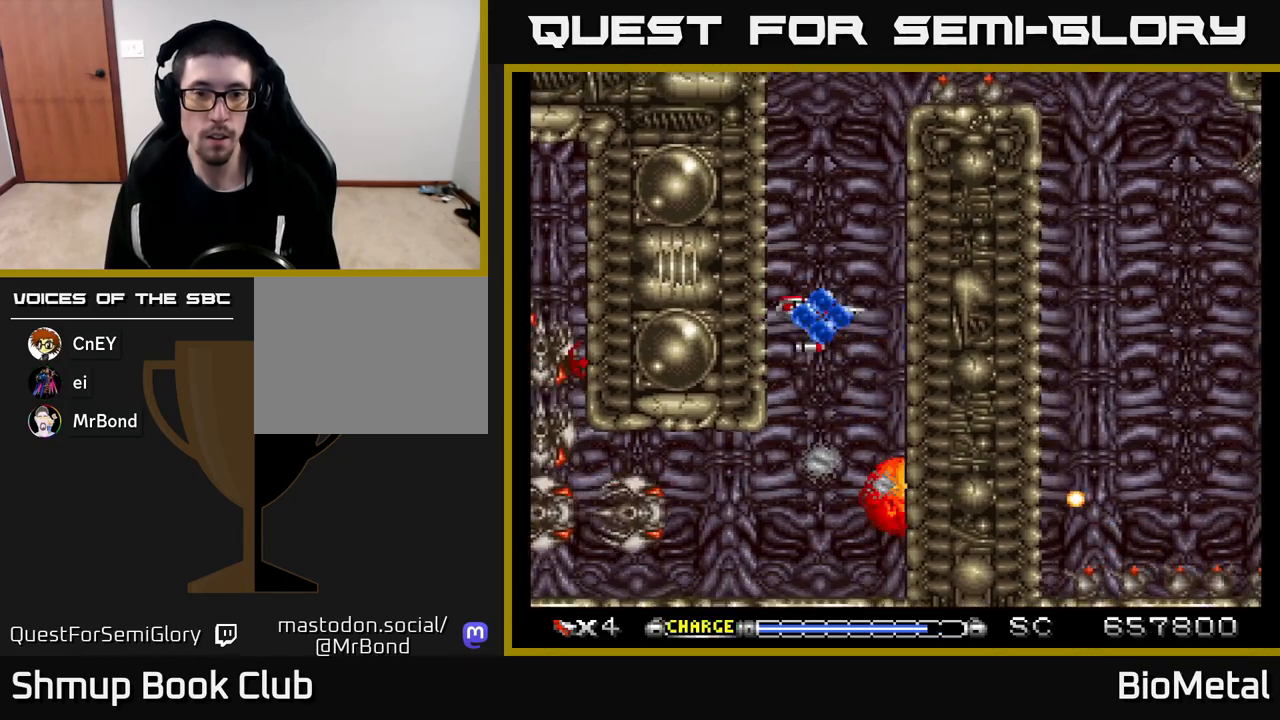
Gameplay with a controller (Xbox layout); each line is a JSON object with the inputs held at the frame after it. "events" lists button and stick changes between this image and that frame as [ms after this image, input, new state], when the widget could be followed in between.
{"buttons": ["A", "X"], "left_stick": "center", "right_stick": "center", "events": [[67, "DPAD_UP", "up"], [317, "DPAD_LEFT", "down"], [333, "DPAD_UP", "down"], [383, "DPAD_LEFT", "up"], [400, "X", "down"], [417, "DPAD_UP", "up"]]}
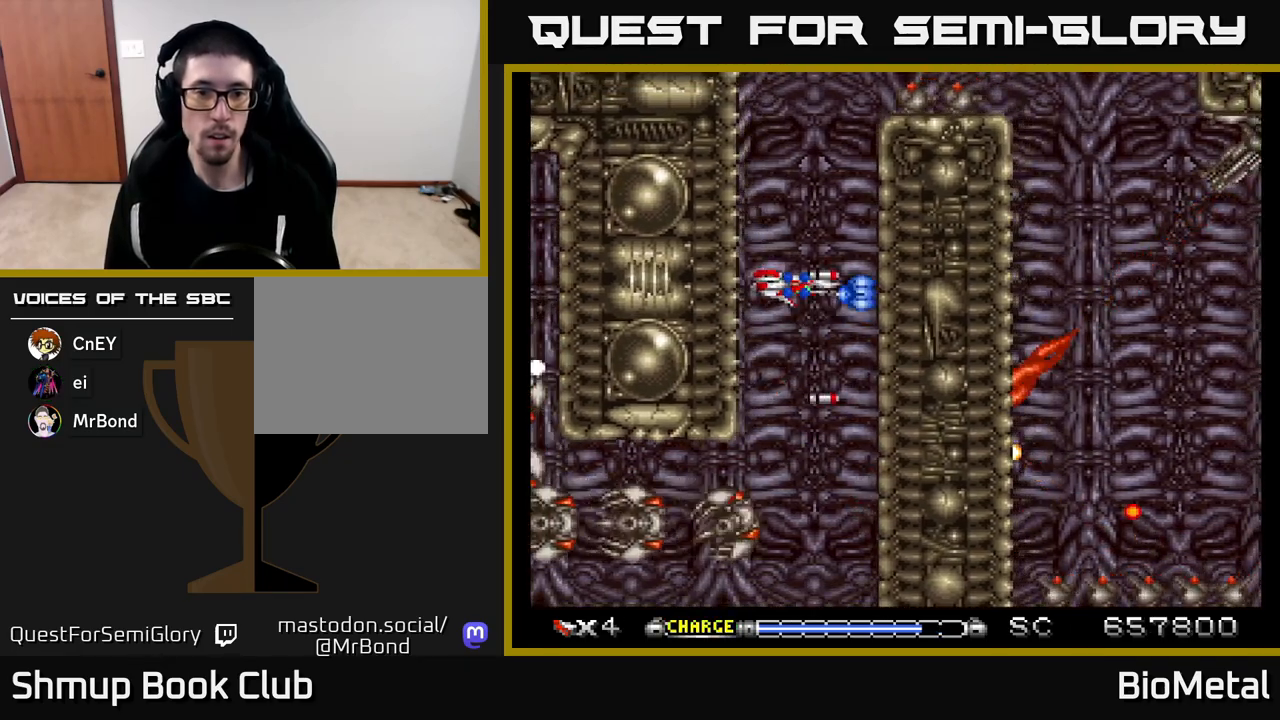
{"buttons": ["A", "DPAD_UP"], "left_stick": "center", "right_stick": "center", "events": [[83, "X", "up"], [367, "DPAD_UP", "down"], [383, "DPAD_LEFT", "down"], [417, "DPAD_LEFT", "up"]]}
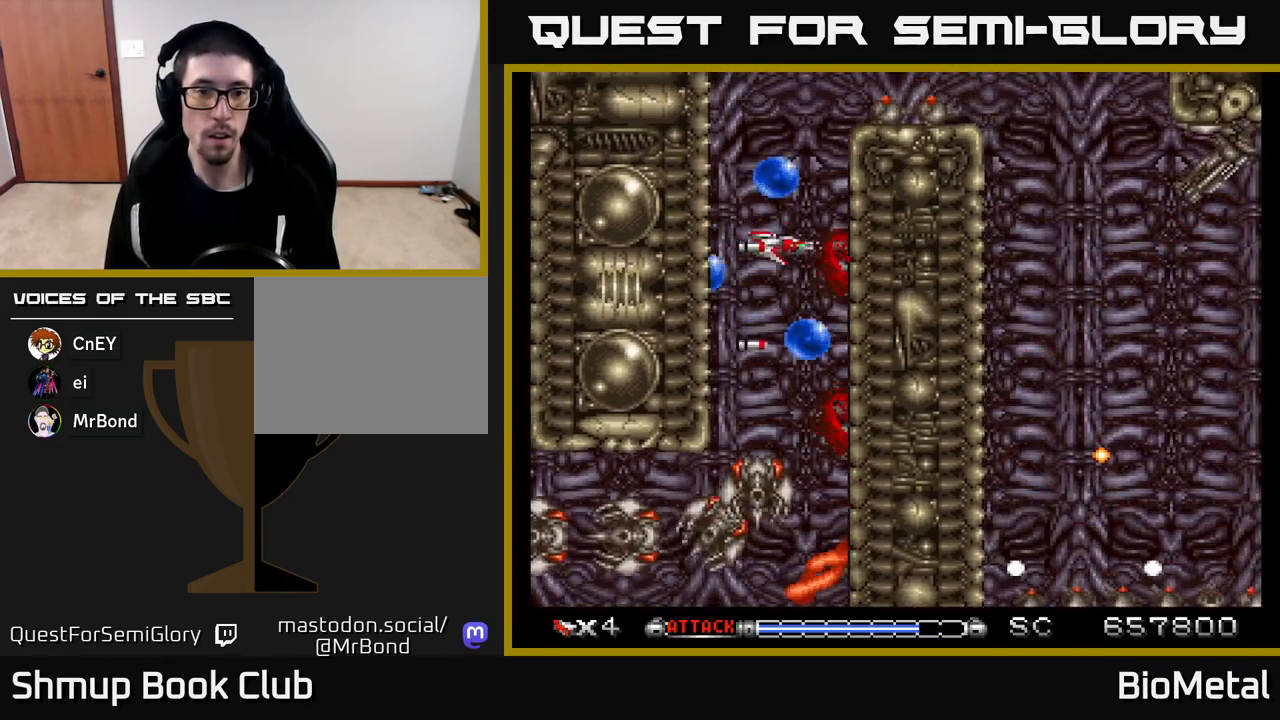
{"buttons": ["A"], "left_stick": "center", "right_stick": "center", "events": [[150, "R2", "down"], [250, "DPAD_LEFT", "down"], [300, "R2", "up"], [383, "DPAD_LEFT", "up"], [483, "DPAD_UP", "up"]]}
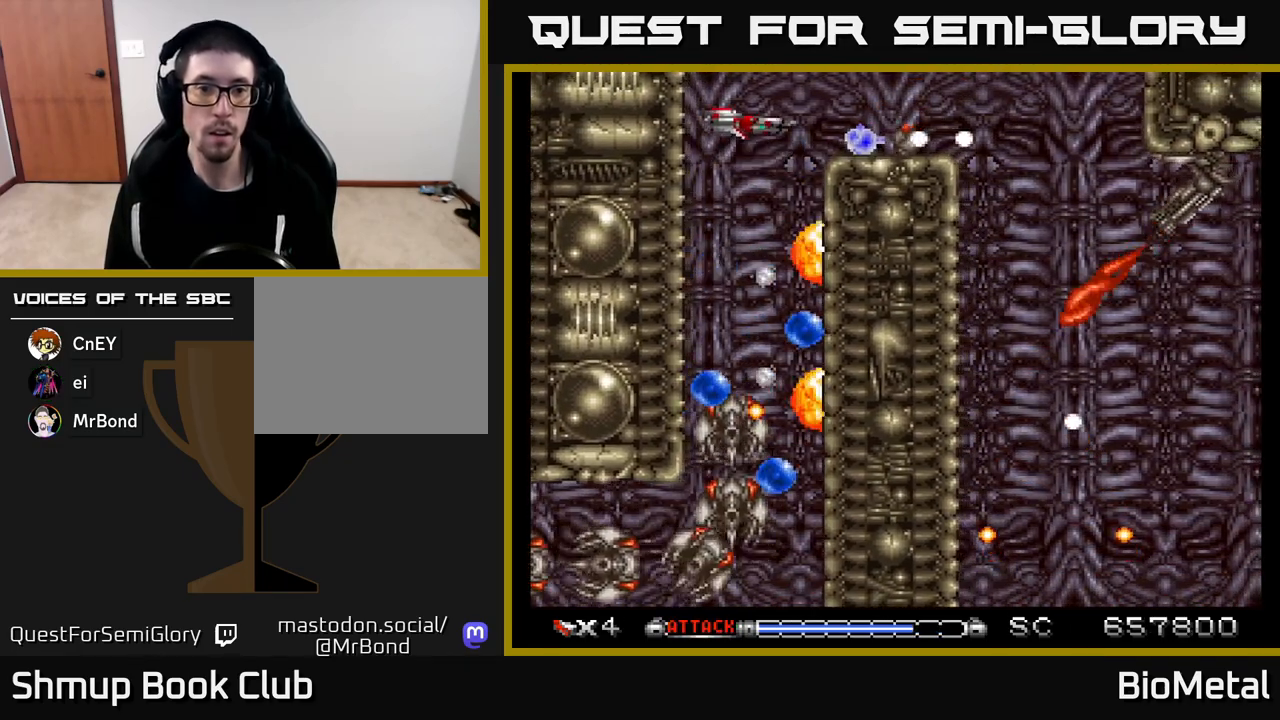
{"buttons": ["A"], "left_stick": "center", "right_stick": "center", "events": [[317, "DPAD_LEFT", "down"], [417, "DPAD_LEFT", "up"]]}
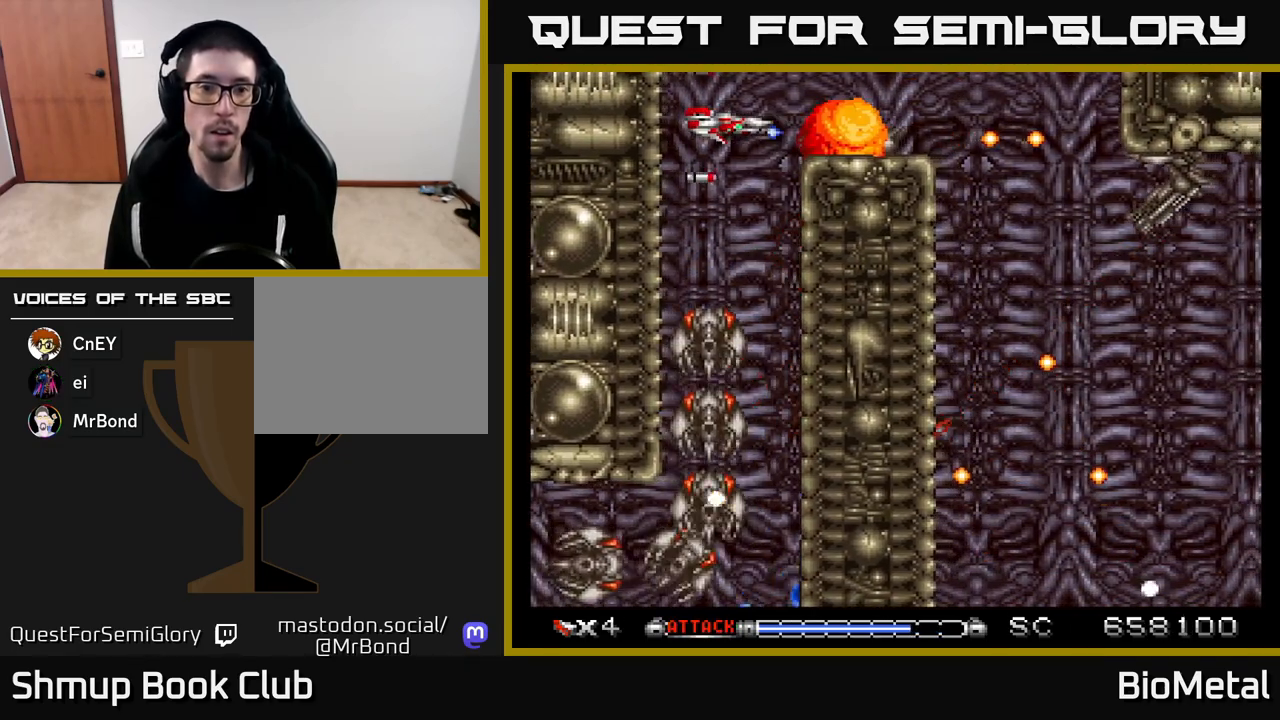
{"buttons": ["A"], "left_stick": "center", "right_stick": "center", "events": [[100, "DPAD_LEFT", "down"], [133, "DPAD_UP", "down"], [183, "DPAD_LEFT", "up"], [300, "DPAD_UP", "up"]]}
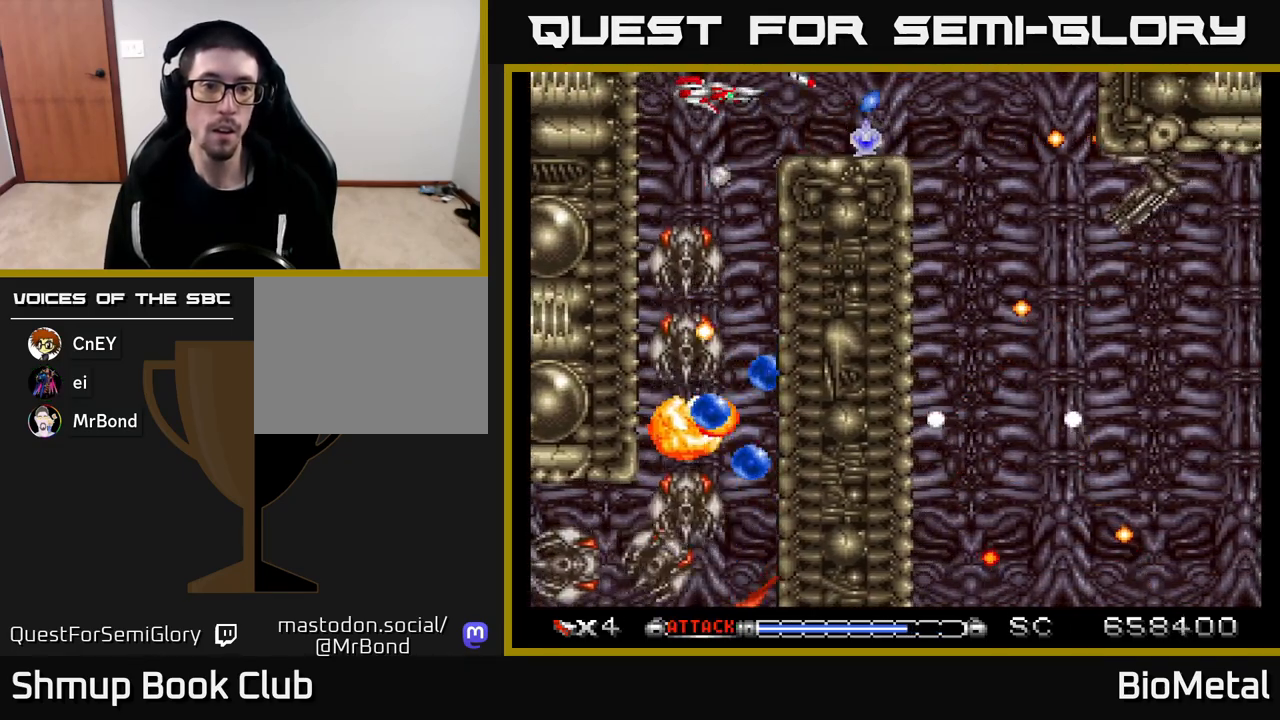
{"buttons": ["A"], "left_stick": "center", "right_stick": "center", "events": [[100, "DPAD_LEFT", "down"], [133, "DPAD_UP", "down"], [200, "DPAD_LEFT", "up"], [233, "DPAD_UP", "up"]]}
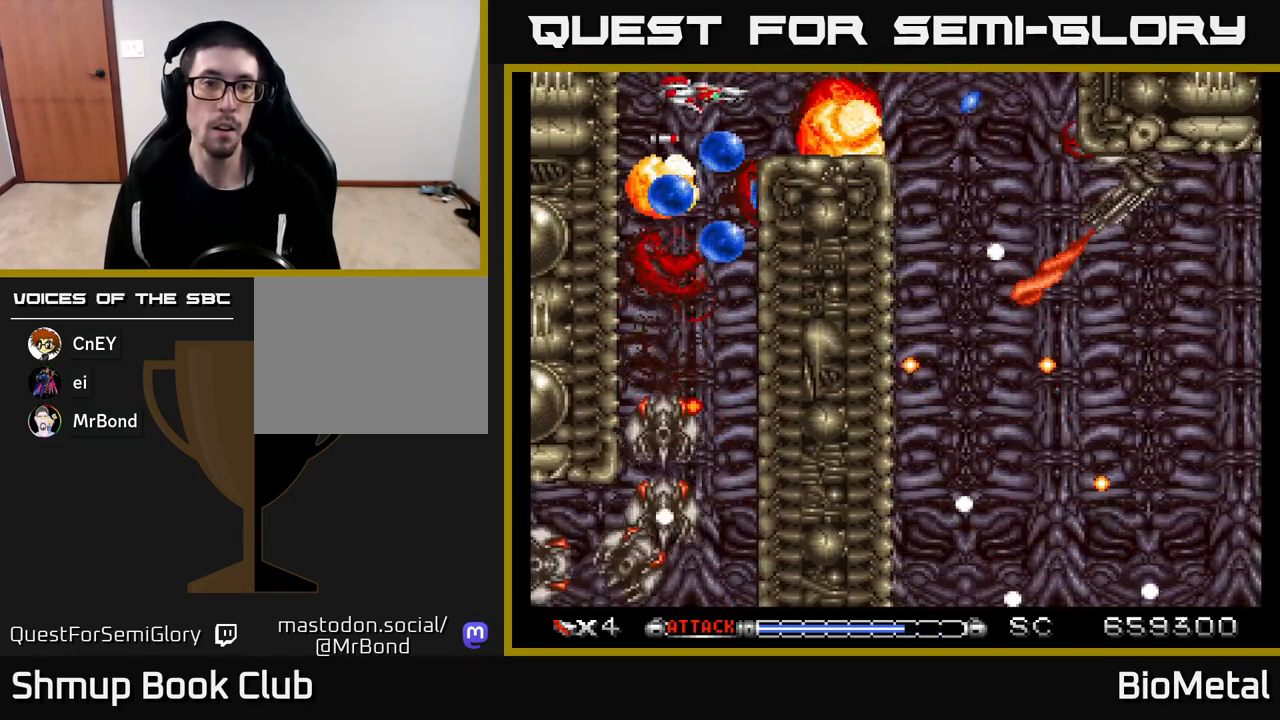
{"buttons": ["A", "DPAD_LEFT"], "left_stick": "center", "right_stick": "center", "events": [[300, "DPAD_RIGHT", "down"], [400, "DPAD_RIGHT", "up"], [467, "DPAD_LEFT", "down"]]}
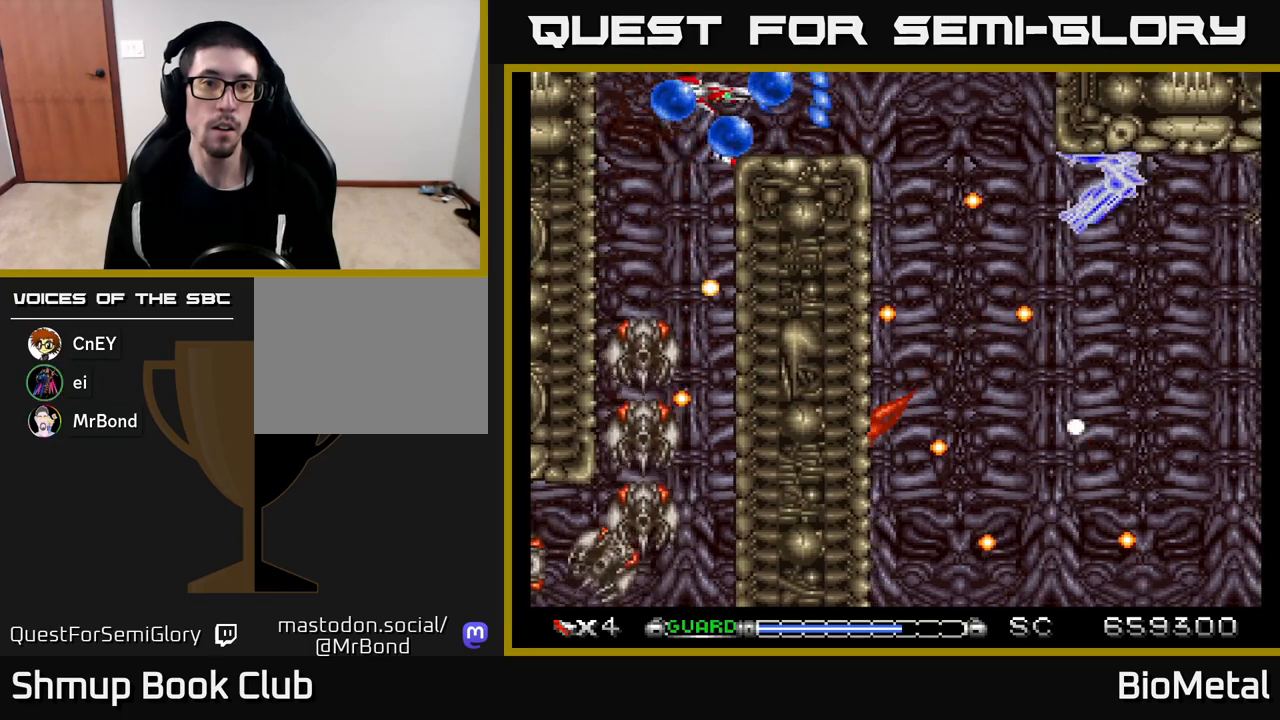
{"buttons": ["A", "DPAD_RIGHT"], "left_stick": "center", "right_stick": "center", "events": [[167, "DPAD_UP", "down"], [183, "DPAD_LEFT", "up"], [217, "DPAD_RIGHT", "down"], [217, "R2", "down"], [267, "DPAD_RIGHT", "up"], [317, "DPAD_UP", "up"], [317, "R2", "up"], [367, "DPAD_RIGHT", "down"]]}
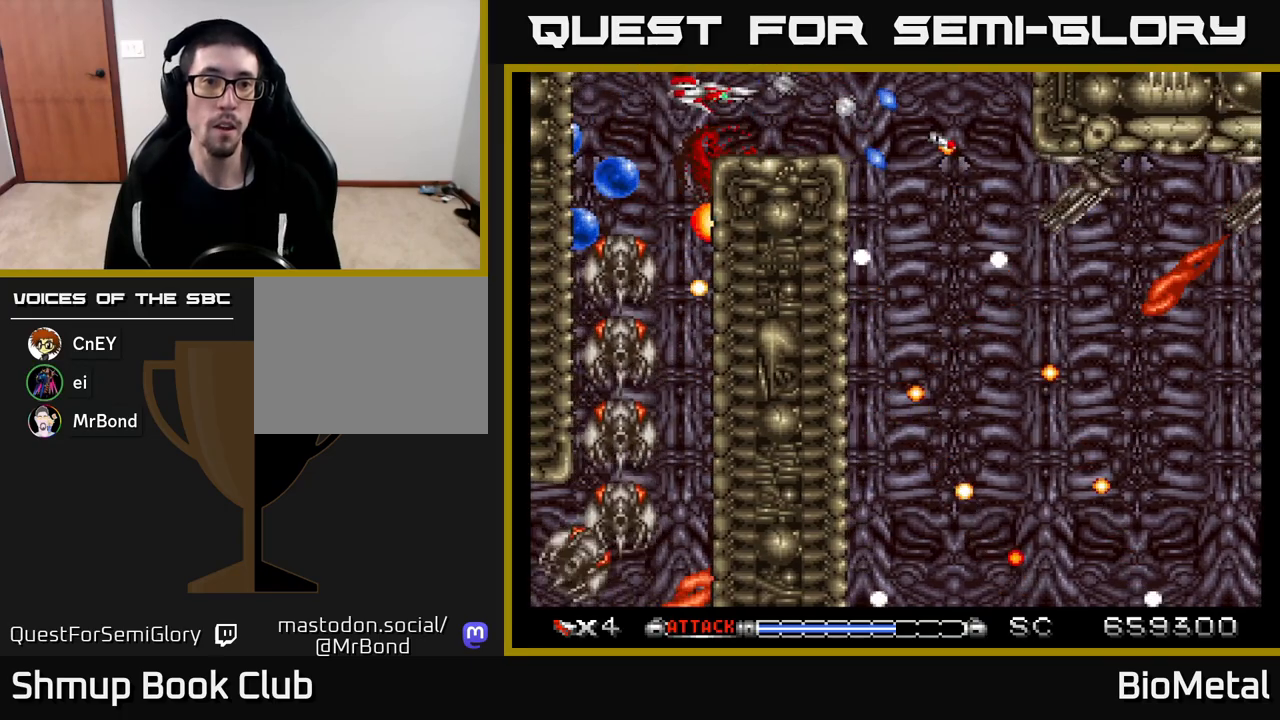
{"buttons": ["A"], "left_stick": "center", "right_stick": "center", "events": [[367, "DPAD_RIGHT", "up"]]}
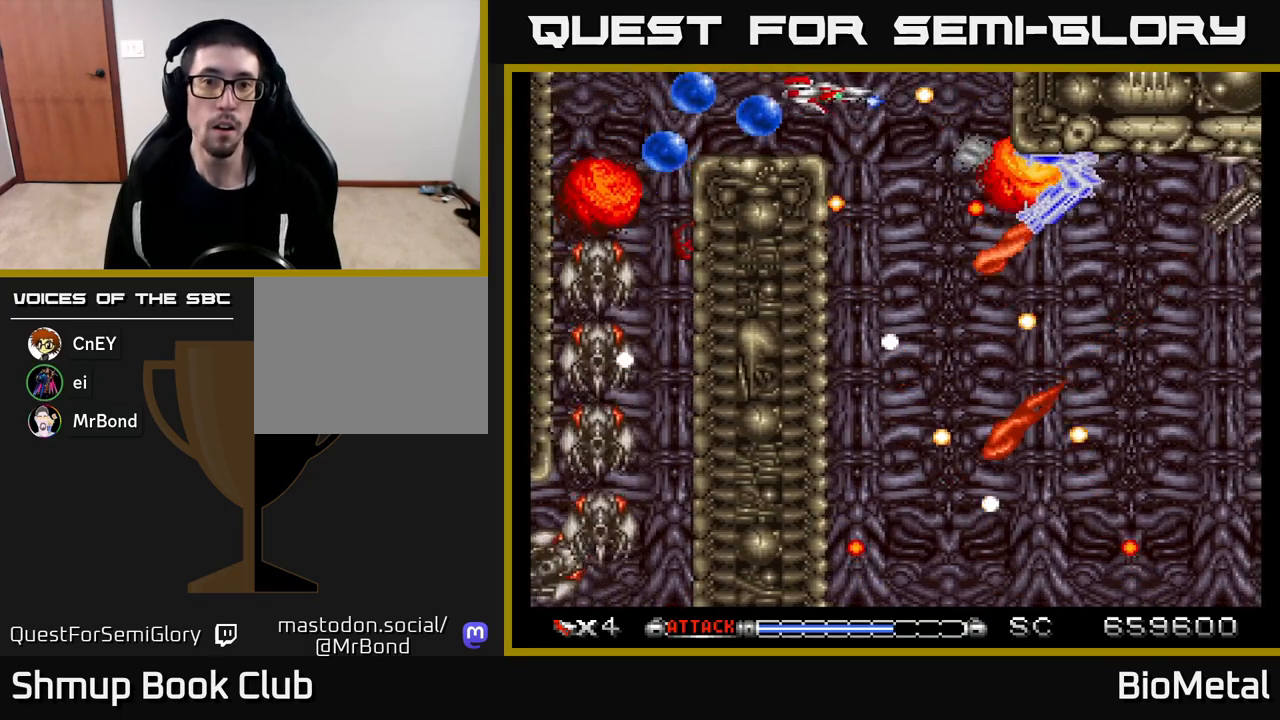
{"buttons": ["A"], "left_stick": "center", "right_stick": "center", "events": [[33, "DPAD_RIGHT", "down"], [117, "DPAD_RIGHT", "up"], [317, "DPAD_DOWN", "down"], [317, "DPAD_RIGHT", "down"], [383, "DPAD_RIGHT", "up"], [417, "DPAD_DOWN", "up"]]}
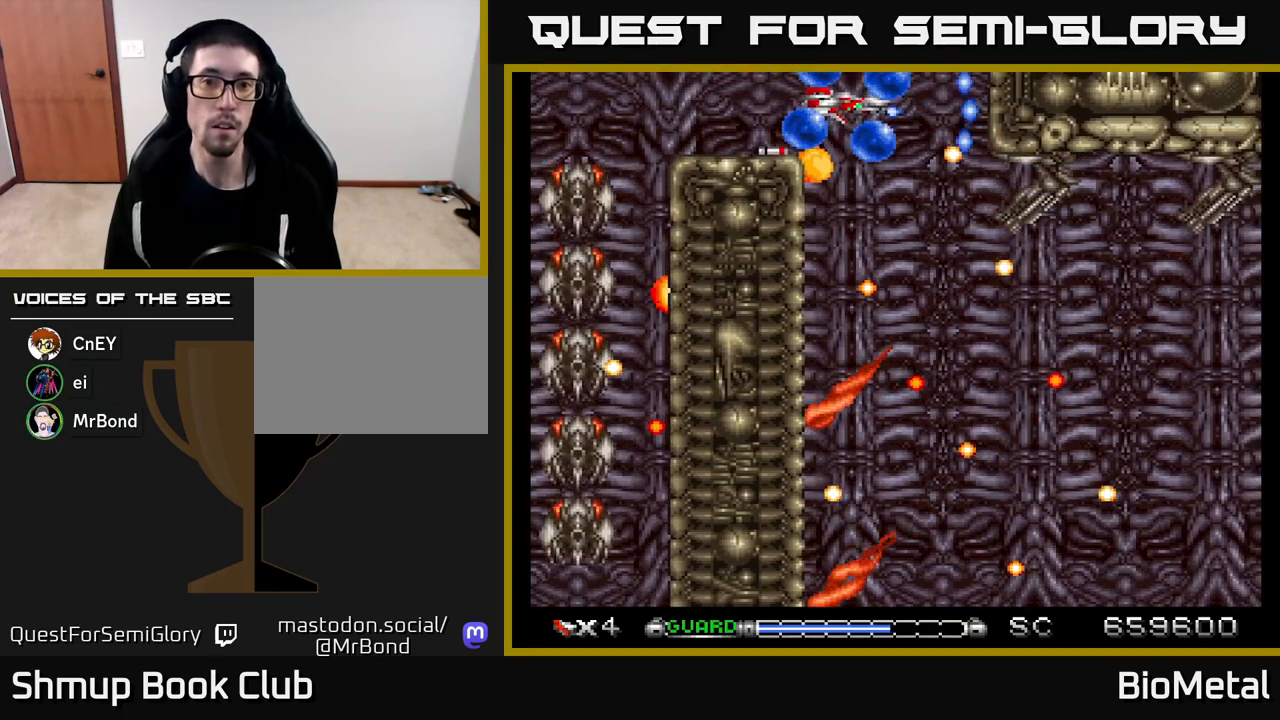
{"buttons": ["A", "DPAD_DOWN", "DPAD_RIGHT"], "left_stick": "center", "right_stick": "center", "events": [[117, "DPAD_RIGHT", "down"], [200, "DPAD_RIGHT", "up"], [217, "DPAD_DOWN", "down"], [383, "DPAD_DOWN", "up"], [467, "DPAD_RIGHT", "down"], [483, "DPAD_DOWN", "down"]]}
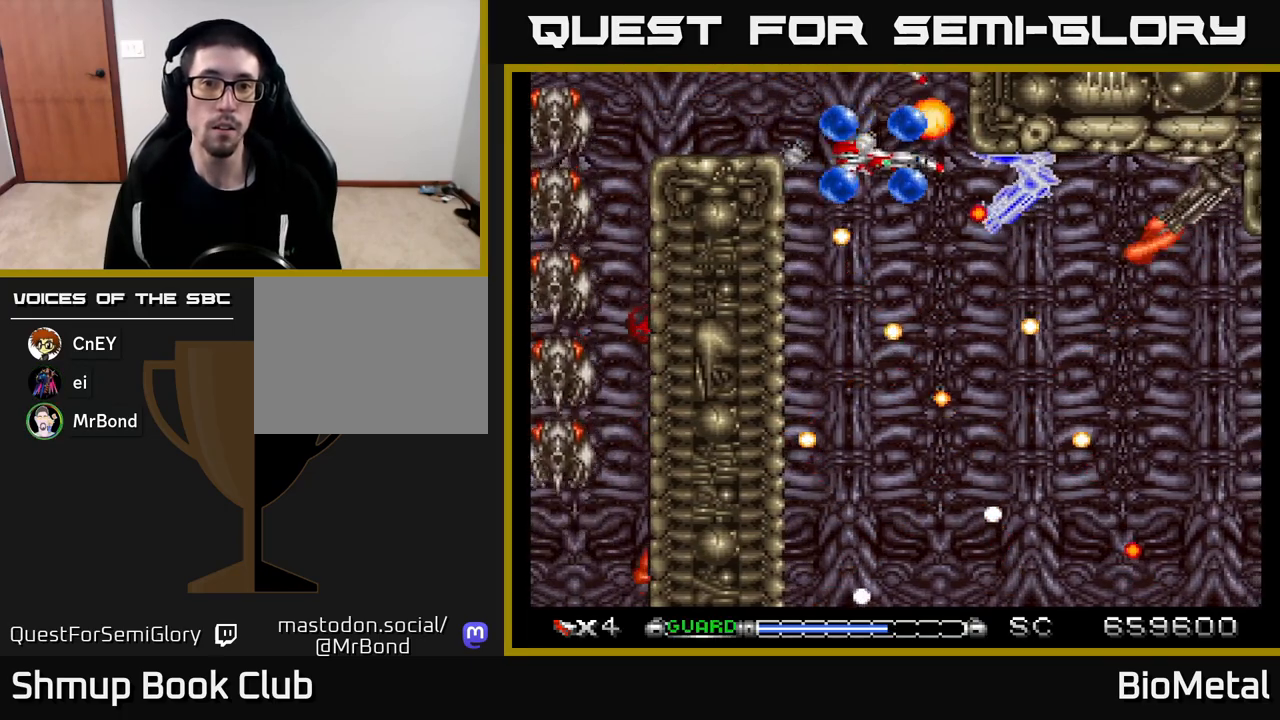
{"buttons": ["A"], "left_stick": "center", "right_stick": "center", "events": [[150, "DPAD_RIGHT", "up"], [167, "DPAD_DOWN", "up"], [183, "DPAD_LEFT", "down"], [233, "R2", "down"], [267, "DPAD_LEFT", "up"], [333, "R2", "up"], [350, "DPAD_RIGHT", "down"], [483, "DPAD_RIGHT", "up"]]}
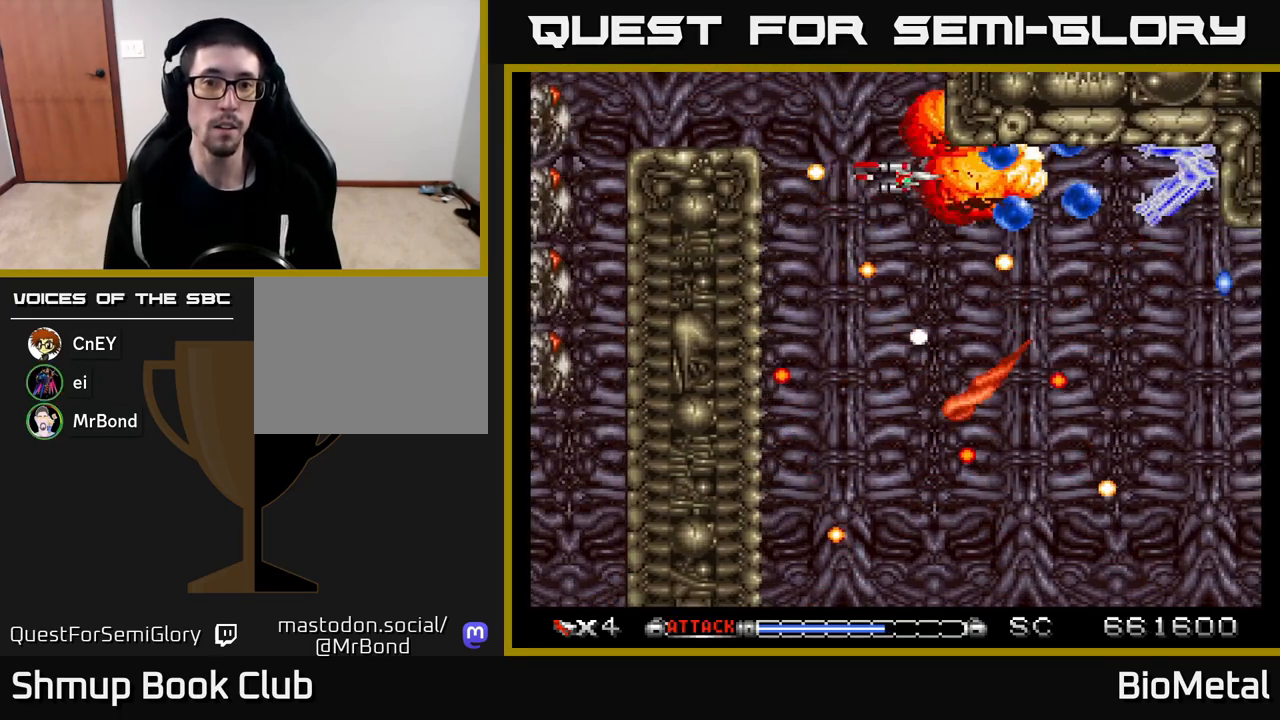
{"buttons": ["A"], "left_stick": "center", "right_stick": "center", "events": []}
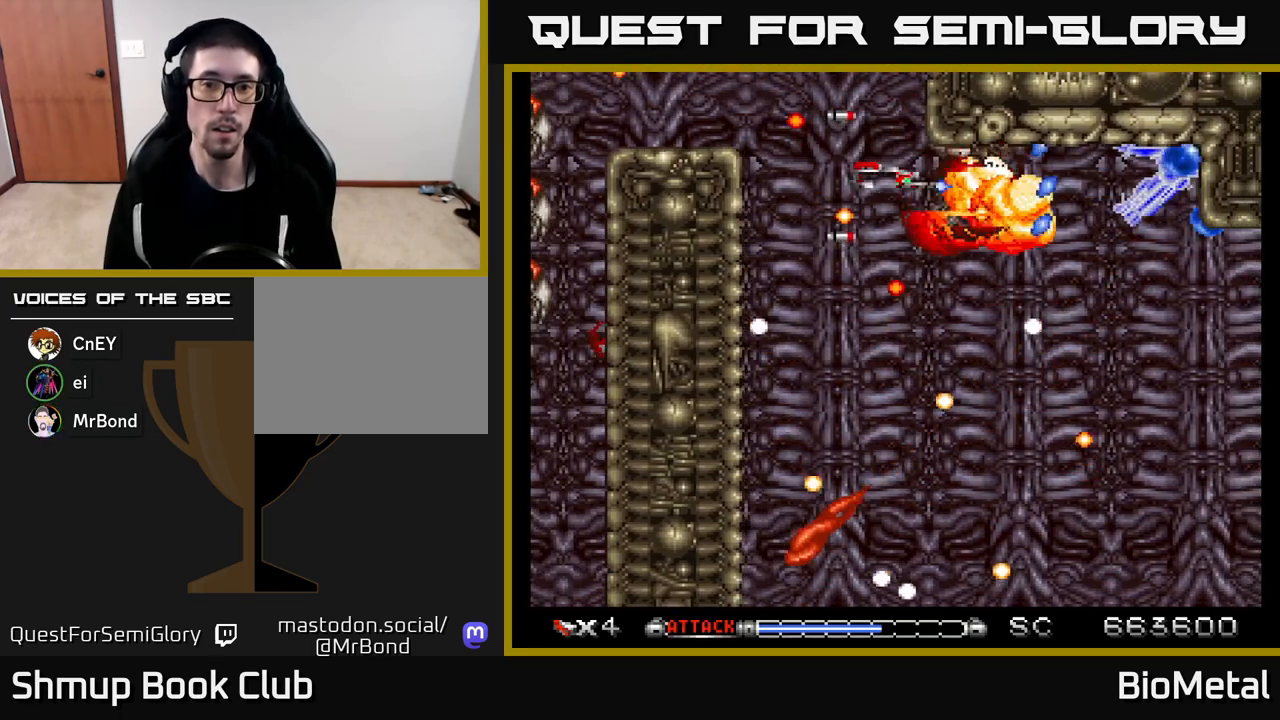
{"buttons": ["A"], "left_stick": "center", "right_stick": "center", "events": []}
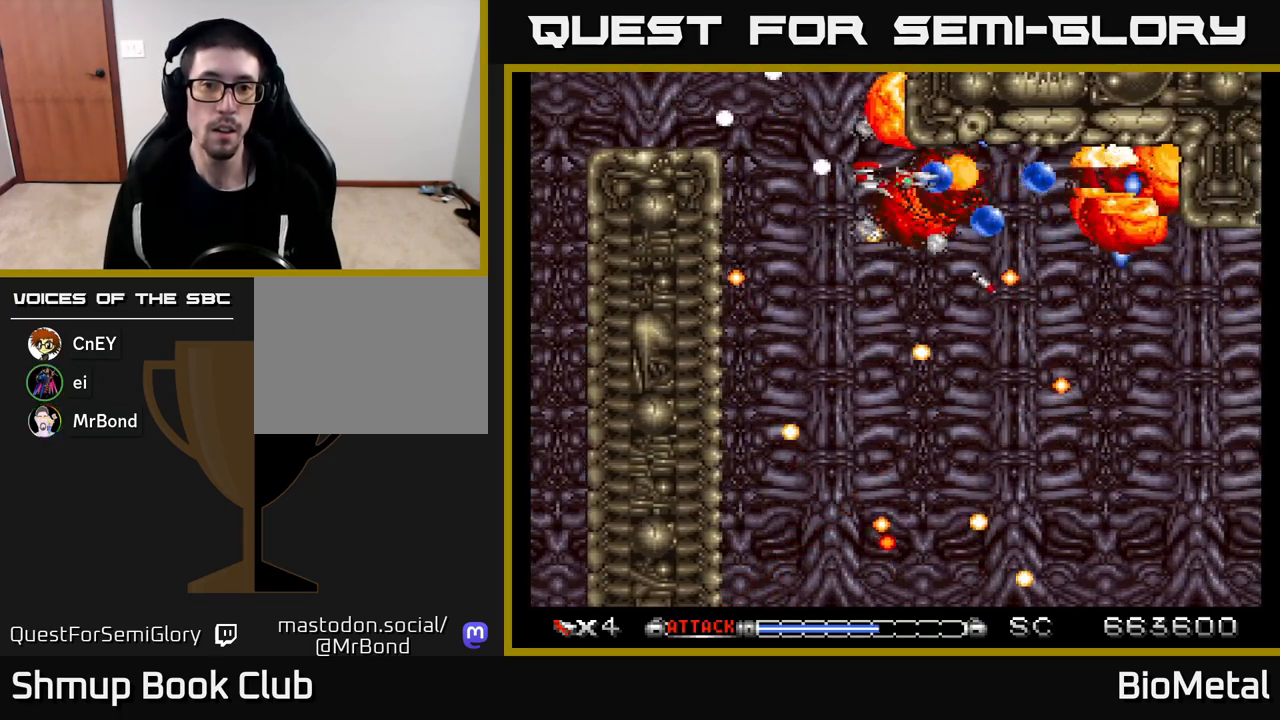
{"buttons": ["A", "DPAD_DOWN"], "left_stick": "center", "right_stick": "center", "events": [[200, "DPAD_RIGHT", "down"], [250, "DPAD_RIGHT", "up"], [367, "DPAD_DOWN", "down"], [400, "DPAD_RIGHT", "down"], [450, "DPAD_RIGHT", "up"]]}
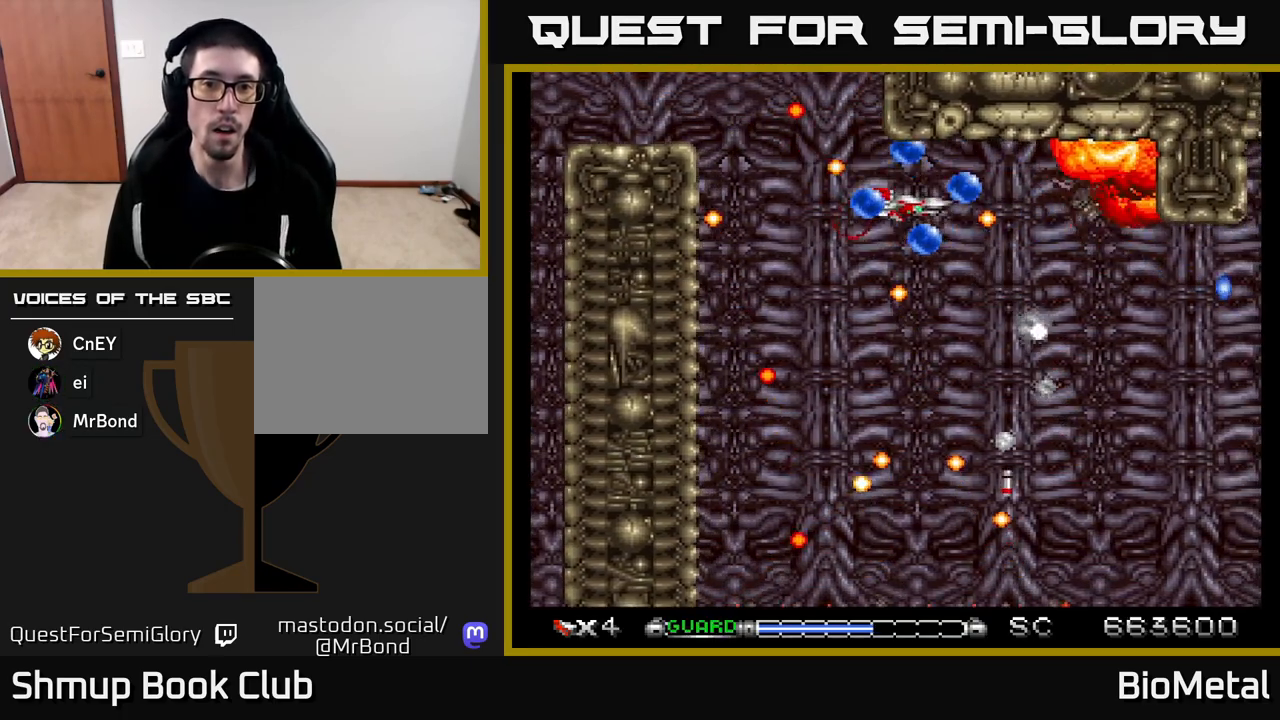
{"buttons": ["A", "DPAD_RIGHT"], "left_stick": "center", "right_stick": "center", "events": [[17, "DPAD_LEFT", "down"], [100, "DPAD_DOWN", "up"], [467, "DPAD_LEFT", "up"], [483, "DPAD_RIGHT", "down"]]}
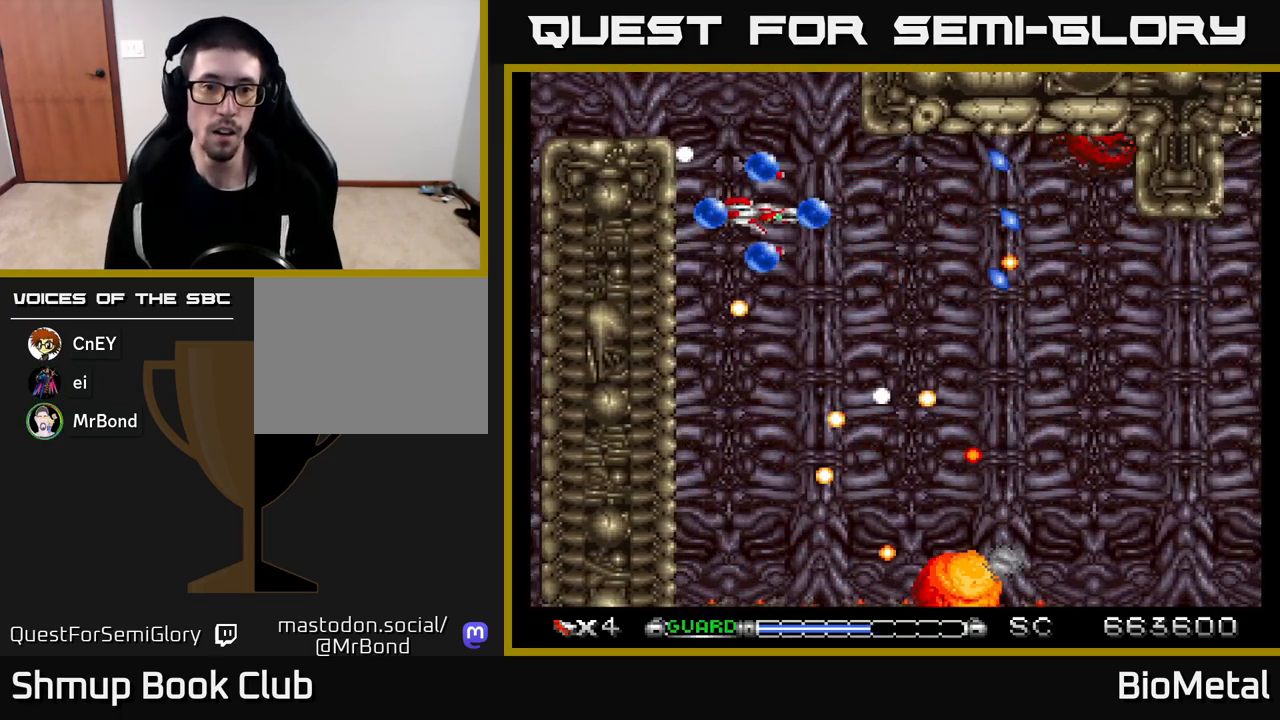
{"buttons": ["A", "DPAD_LEFT"], "left_stick": "center", "right_stick": "center", "events": [[83, "DPAD_DOWN", "down"], [133, "DPAD_RIGHT", "up"], [333, "DPAD_LEFT", "down"], [383, "DPAD_DOWN", "up"]]}
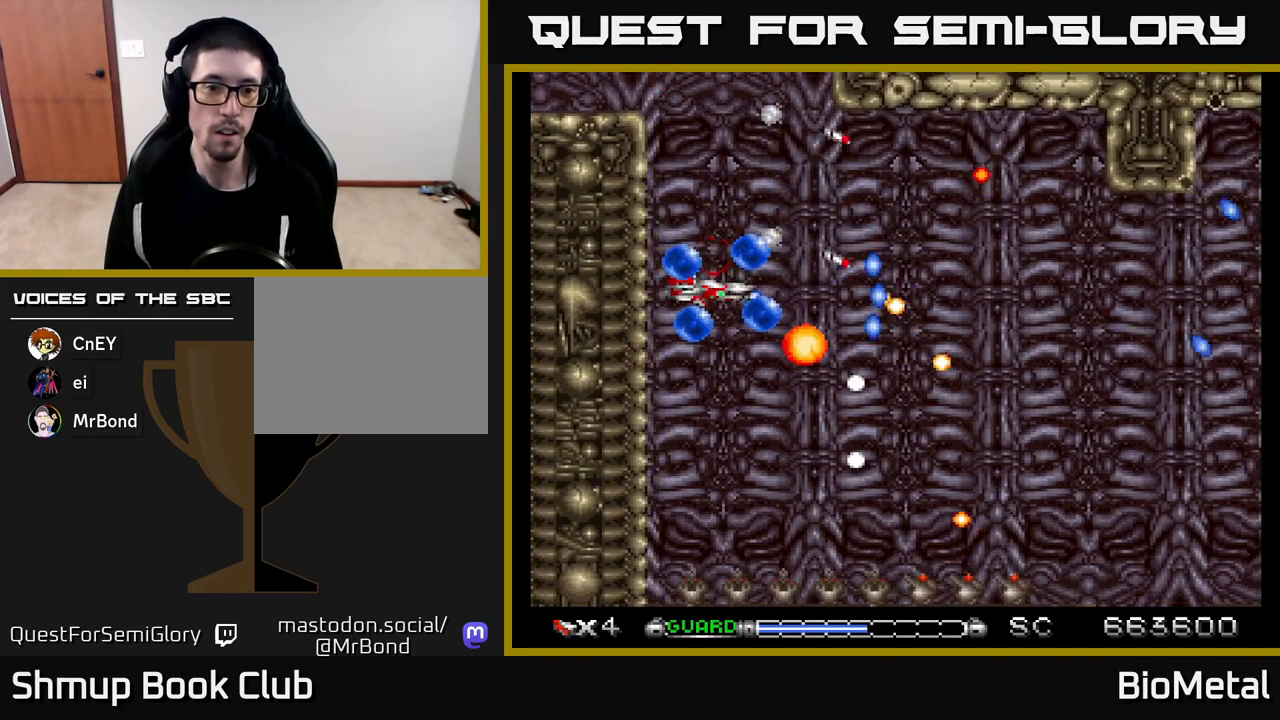
{"buttons": ["A"], "left_stick": "center", "right_stick": "center", "events": [[33, "DPAD_UP", "down"], [50, "DPAD_LEFT", "up"], [100, "R2", "down"], [133, "DPAD_UP", "up"], [183, "R2", "up"], [200, "DPAD_DOWN", "down"], [433, "DPAD_DOWN", "up"], [433, "DPAD_LEFT", "down"], [483, "DPAD_LEFT", "up"]]}
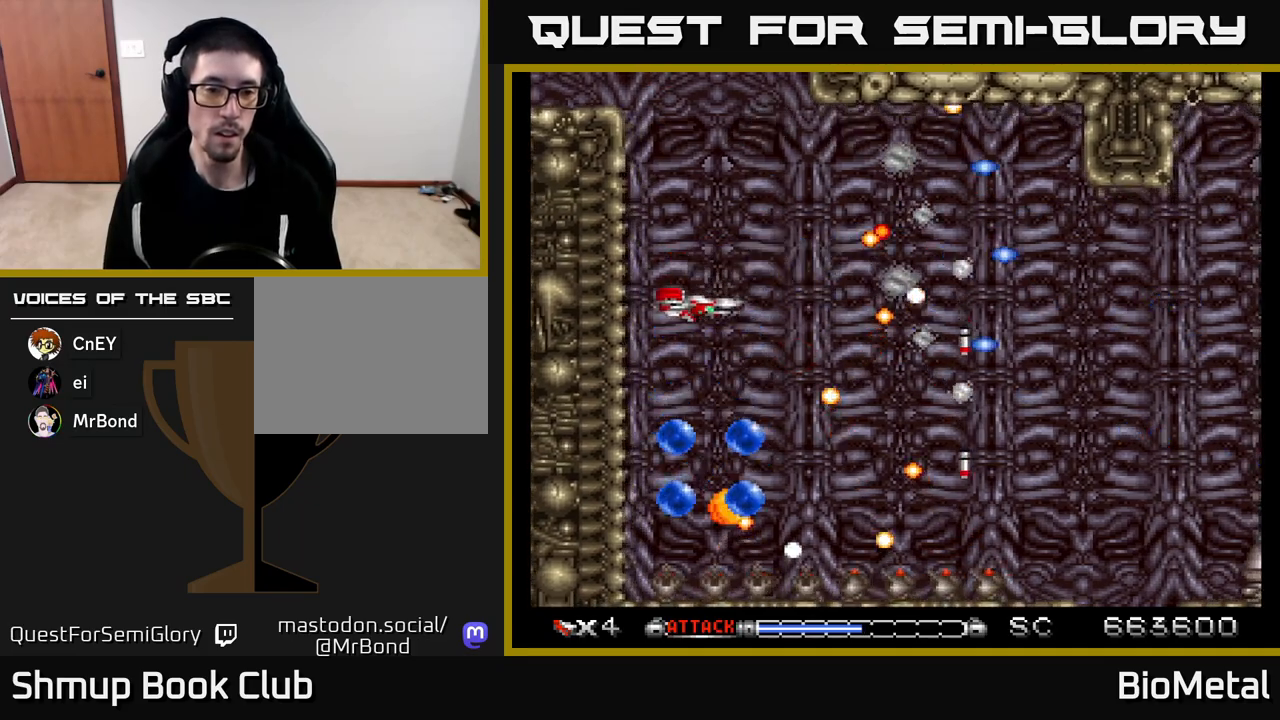
{"buttons": ["A", "DPAD_DOWN"], "left_stick": "center", "right_stick": "center", "events": [[67, "DPAD_LEFT", "down"], [183, "DPAD_LEFT", "up"], [200, "DPAD_DOWN", "down"], [317, "DPAD_DOWN", "up"], [500, "DPAD_DOWN", "down"]]}
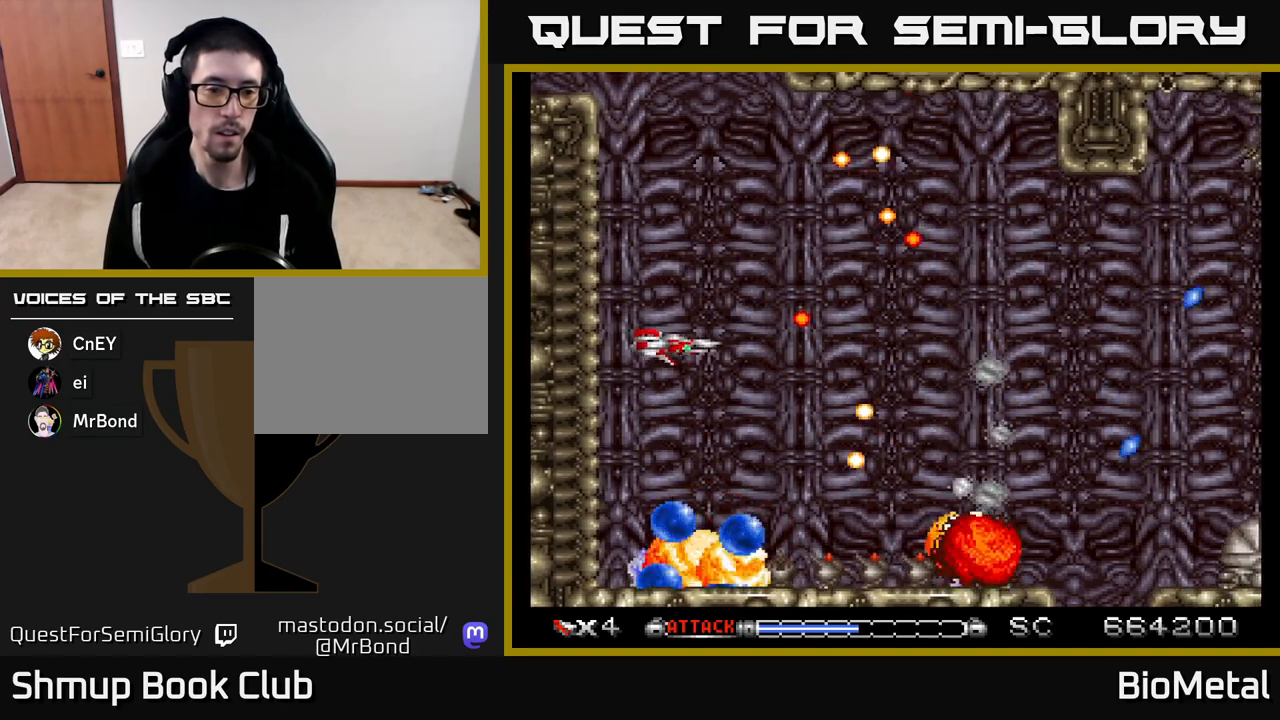
{"buttons": ["A", "DPAD_DOWN", "DPAD_LEFT"], "left_stick": "center", "right_stick": "center", "events": [[150, "DPAD_DOWN", "up"], [233, "DPAD_DOWN", "down"], [433, "DPAD_LEFT", "down"]]}
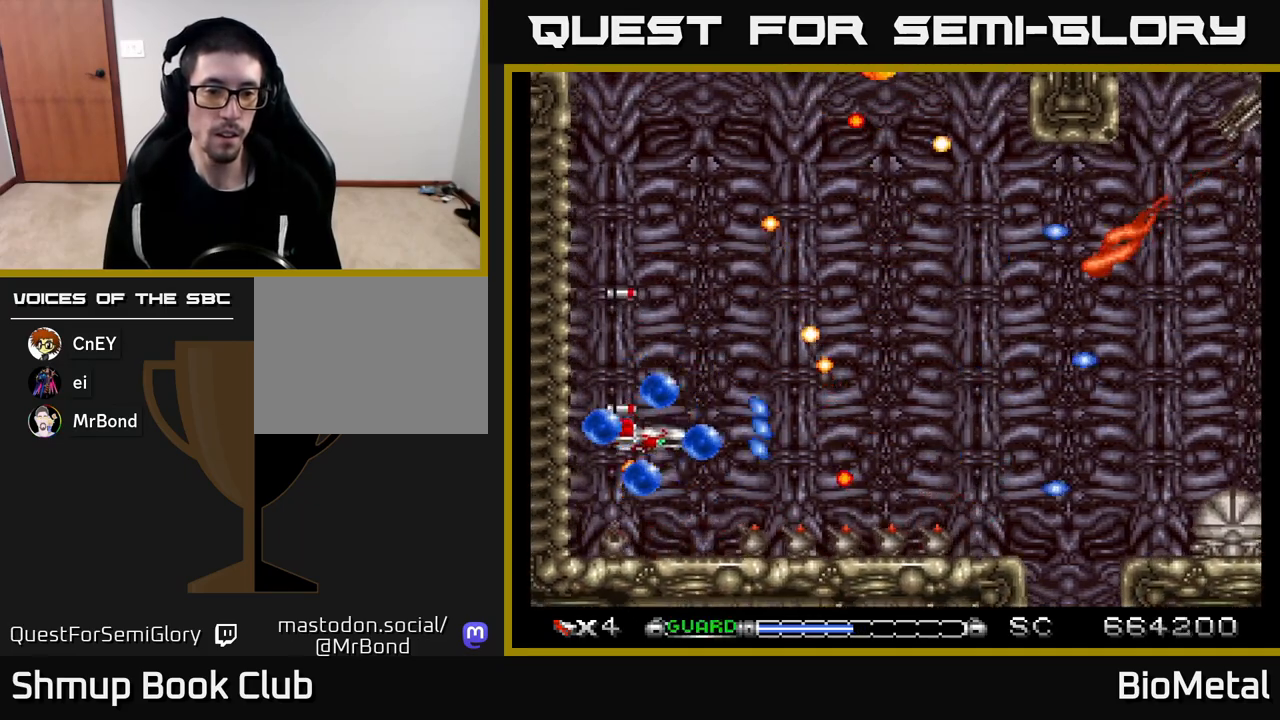
{"buttons": ["A", "DPAD_LEFT"], "left_stick": "center", "right_stick": "center", "events": [[33, "DPAD_DOWN", "up"], [33, "DPAD_LEFT", "up"], [217, "DPAD_DOWN", "down"], [367, "DPAD_DOWN", "up"], [483, "DPAD_LEFT", "down"]]}
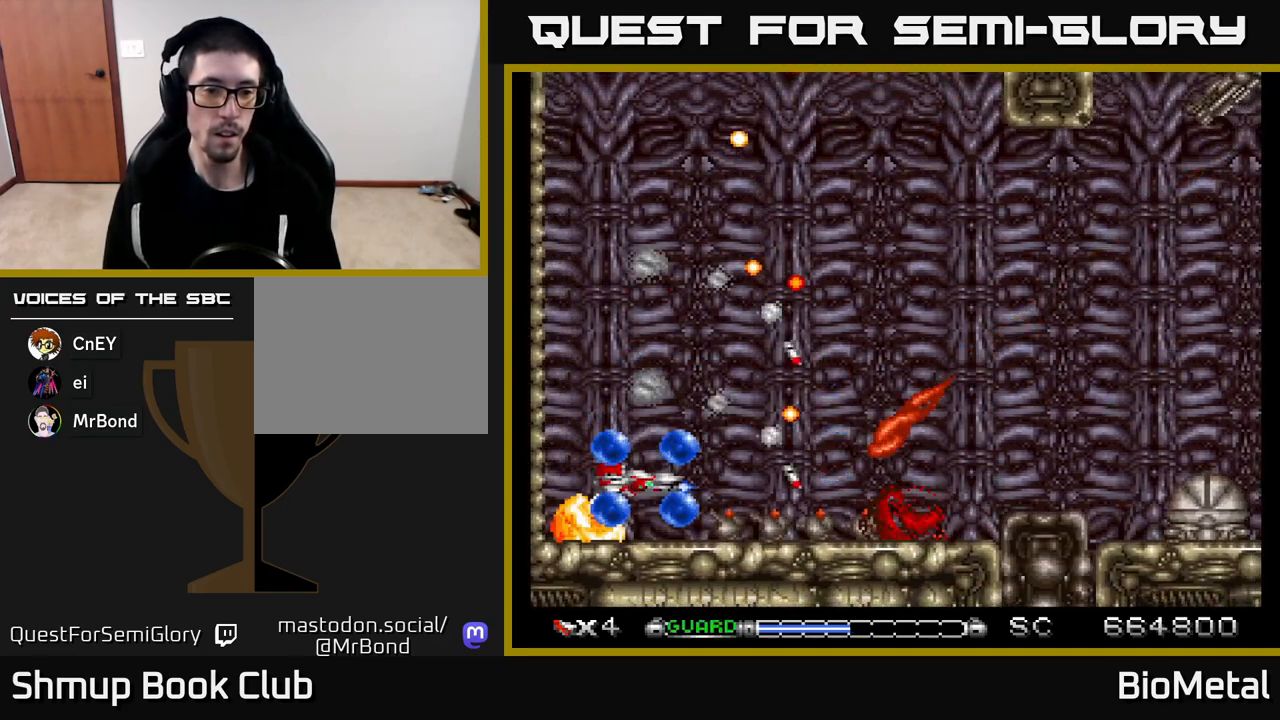
{"buttons": ["A", "R2", "DPAD_LEFT"], "left_stick": "center", "right_stick": "center", "events": [[117, "DPAD_LEFT", "up"], [233, "DPAD_RIGHT", "down"], [350, "DPAD_RIGHT", "up"], [417, "DPAD_LEFT", "down"], [467, "R2", "down"]]}
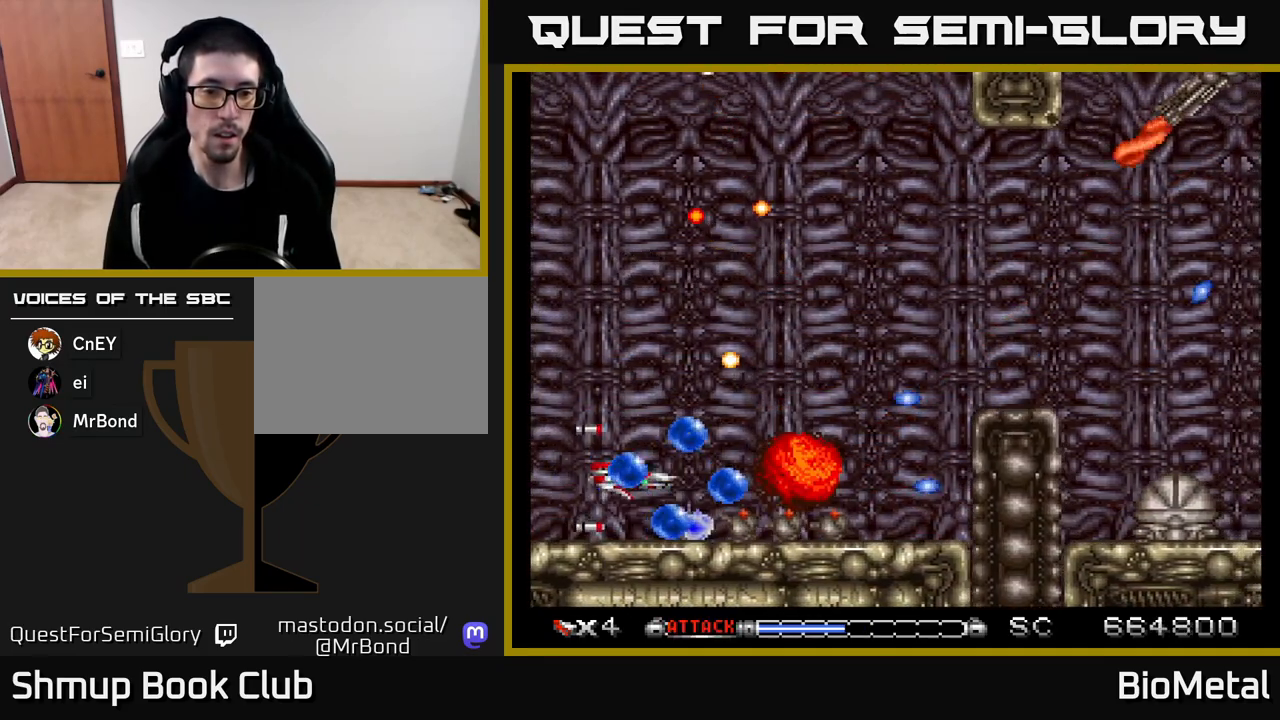
{"buttons": ["A", "DPAD_UP"], "left_stick": "center", "right_stick": "center", "events": [[50, "DPAD_LEFT", "up"], [67, "R2", "up"], [150, "DPAD_RIGHT", "down"], [217, "DPAD_RIGHT", "up"], [233, "DPAD_UP", "down"], [283, "DPAD_LEFT", "down"], [317, "DPAD_UP", "up"], [367, "DPAD_LEFT", "up"], [383, "DPAD_RIGHT", "down"], [450, "DPAD_UP", "down"], [500, "DPAD_RIGHT", "up"]]}
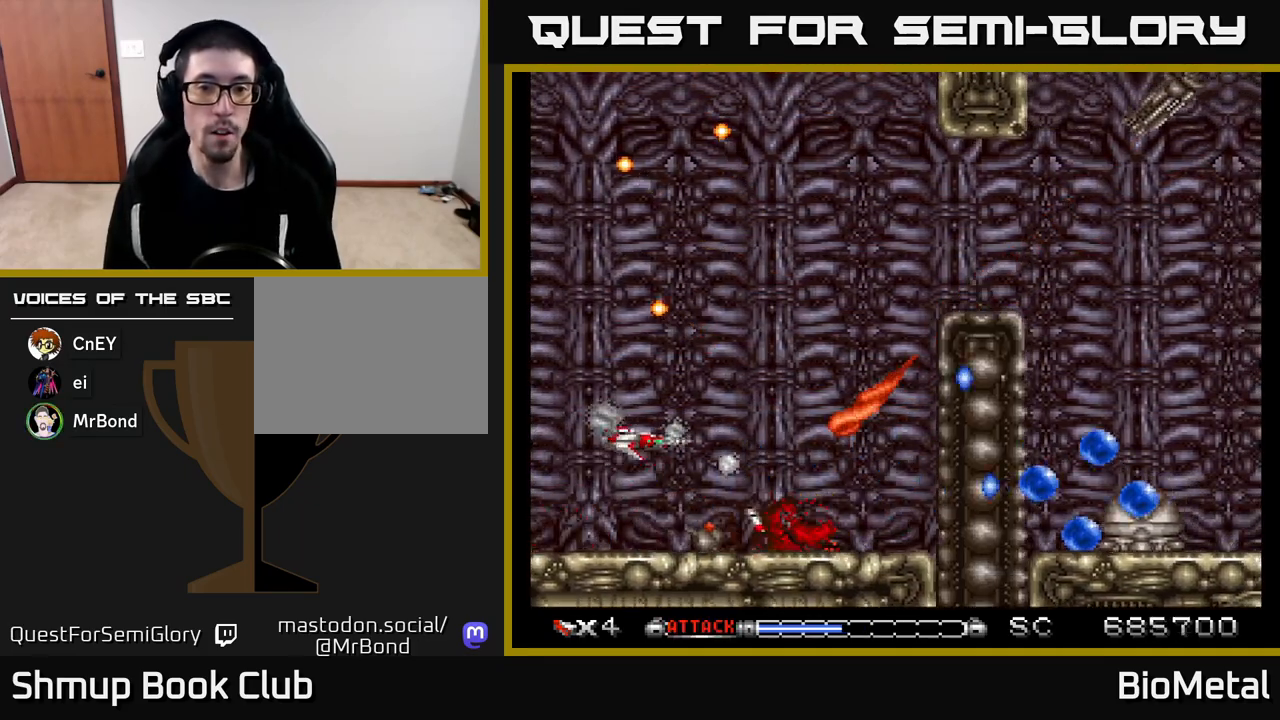
{"buttons": ["A"], "left_stick": "center", "right_stick": "center", "events": [[67, "DPAD_LEFT", "down"], [83, "DPAD_UP", "up"], [217, "DPAD_LEFT", "up"], [333, "DPAD_LEFT", "down"], [450, "DPAD_LEFT", "up"]]}
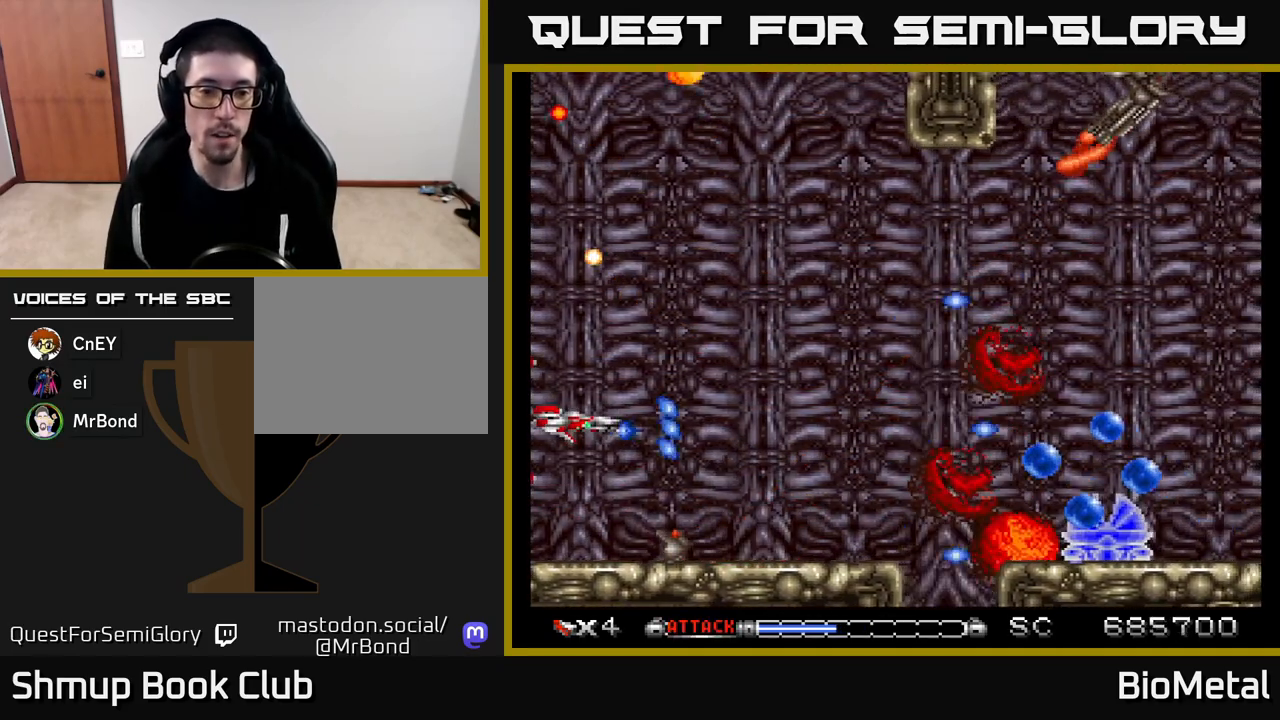
{"buttons": ["A", "DPAD_LEFT"], "left_stick": "center", "right_stick": "center", "events": [[17, "DPAD_DOWN", "down"], [83, "DPAD_RIGHT", "down"], [150, "DPAD_RIGHT", "up"], [233, "DPAD_DOWN", "up"], [417, "DPAD_LEFT", "down"]]}
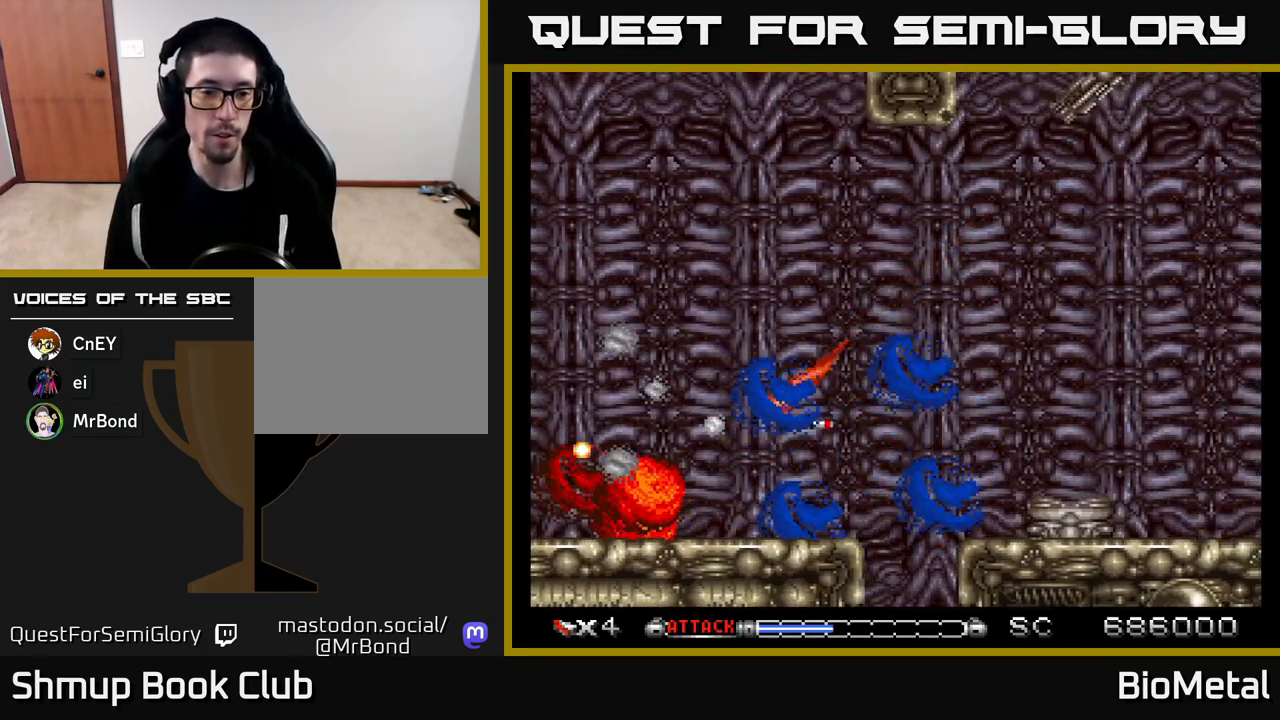
{"buttons": ["A"], "left_stick": "center", "right_stick": "center", "events": [[50, "DPAD_LEFT", "up"]]}
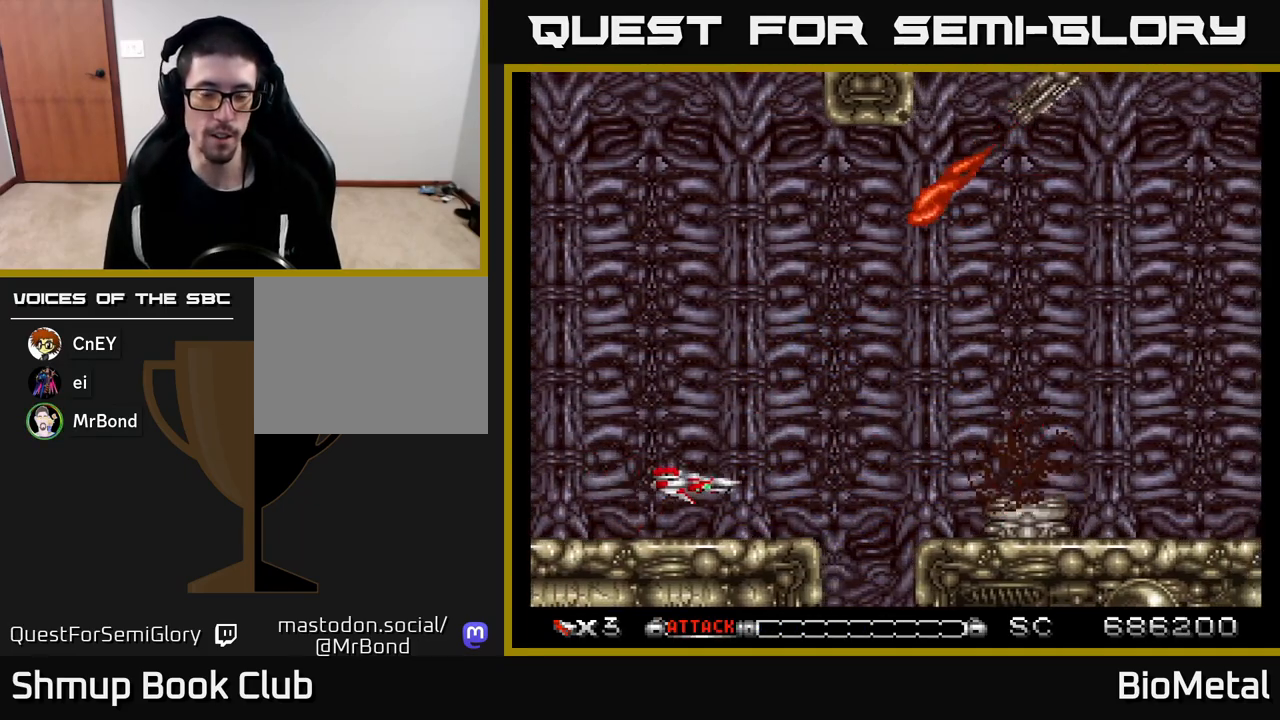
{"buttons": ["A", "DPAD_RIGHT"], "left_stick": "center", "right_stick": "center", "events": [[33, "DPAD_RIGHT", "down"], [33, "DPAD_UP", "down"], [167, "DPAD_UP", "up"]]}
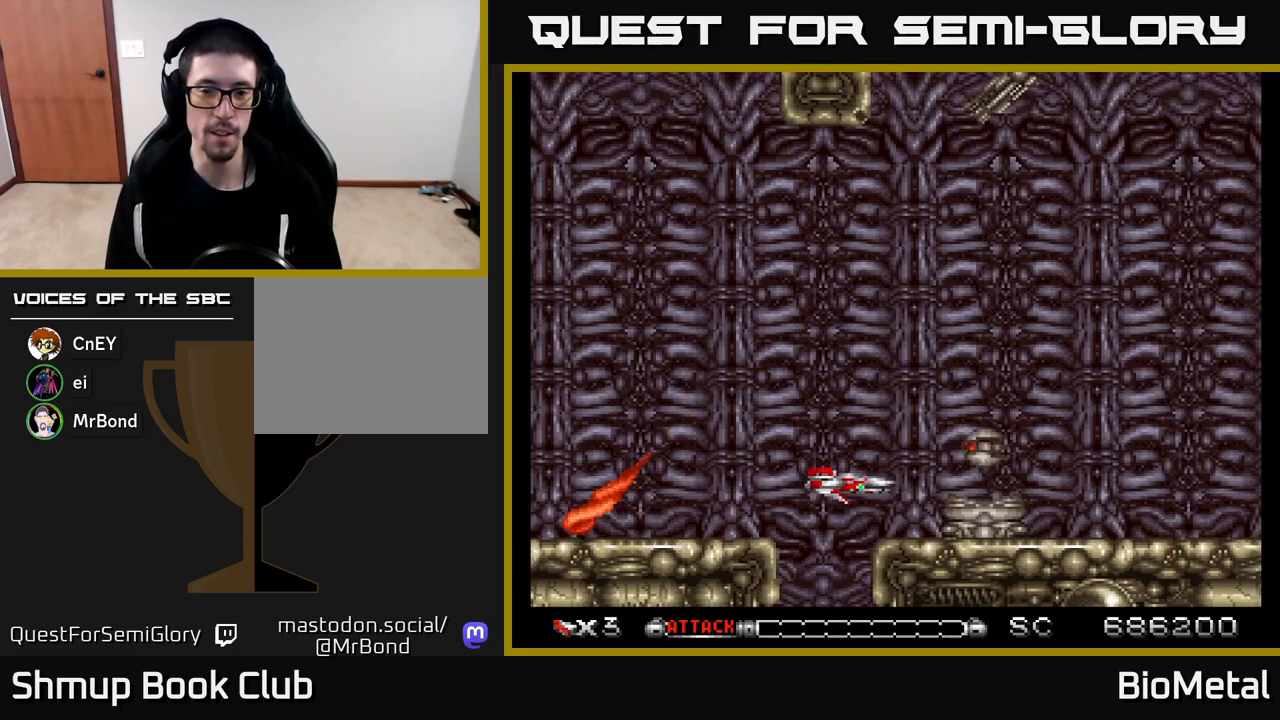
{"buttons": ["A", "DPAD_UP", "DPAD_RIGHT"], "left_stick": "center", "right_stick": "center", "events": [[33, "DPAD_RIGHT", "up"], [100, "DPAD_UP", "down"], [133, "DPAD_UP", "up"], [300, "DPAD_UP", "down"], [500, "DPAD_RIGHT", "down"]]}
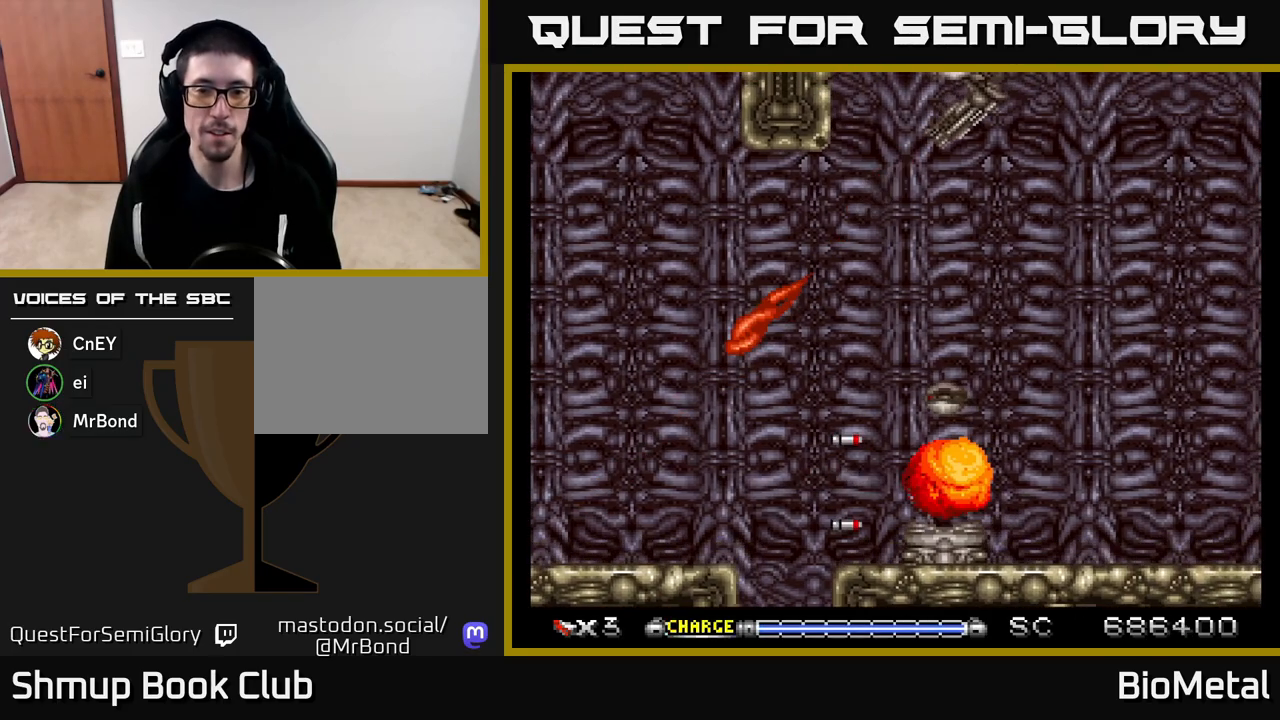
{"buttons": ["A", "DPAD_UP"], "left_stick": "center", "right_stick": "center", "events": [[83, "X", "down"], [100, "DPAD_UP", "up"], [133, "DPAD_RIGHT", "up"], [167, "DPAD_UP", "down"], [183, "DPAD_LEFT", "down"], [217, "X", "up"], [267, "DPAD_LEFT", "up"]]}
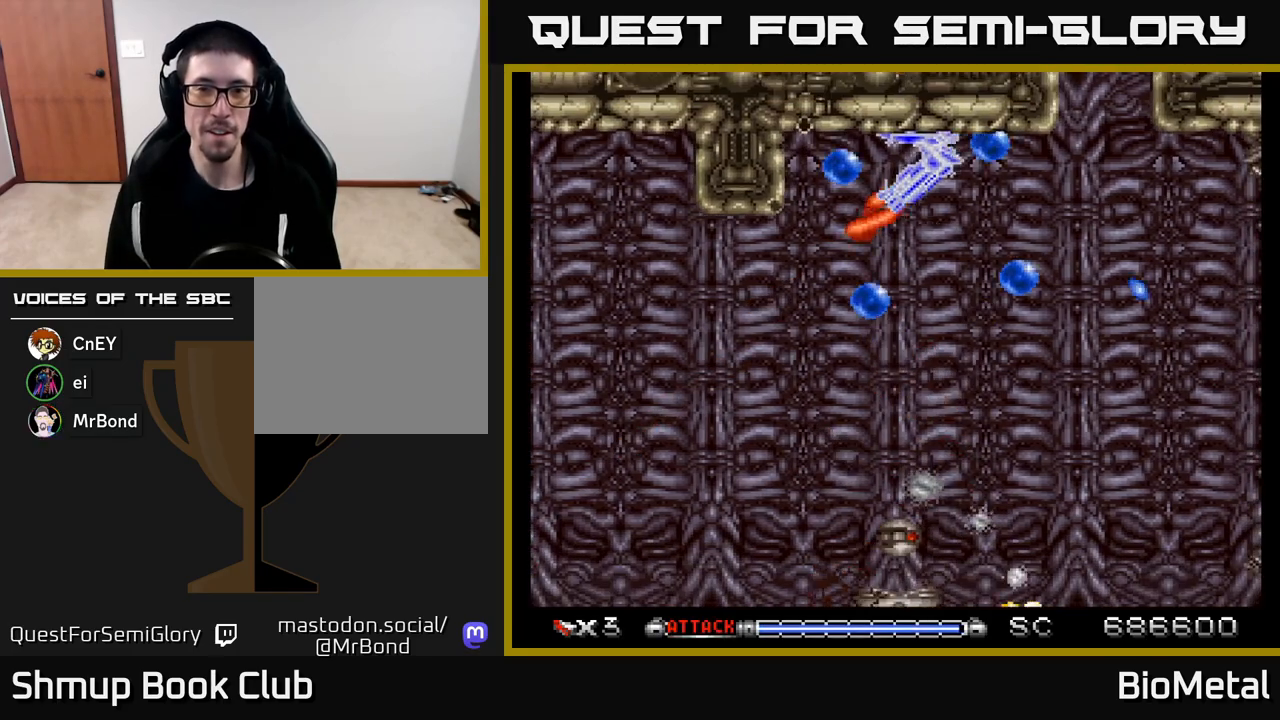
{"buttons": ["A", "DPAD_UP"], "left_stick": "center", "right_stick": "center", "events": [[50, "DPAD_LEFT", "down"], [83, "DPAD_UP", "up"], [133, "DPAD_DOWN", "down"], [150, "DPAD_LEFT", "up"], [200, "DPAD_DOWN", "up"], [450, "DPAD_UP", "down"]]}